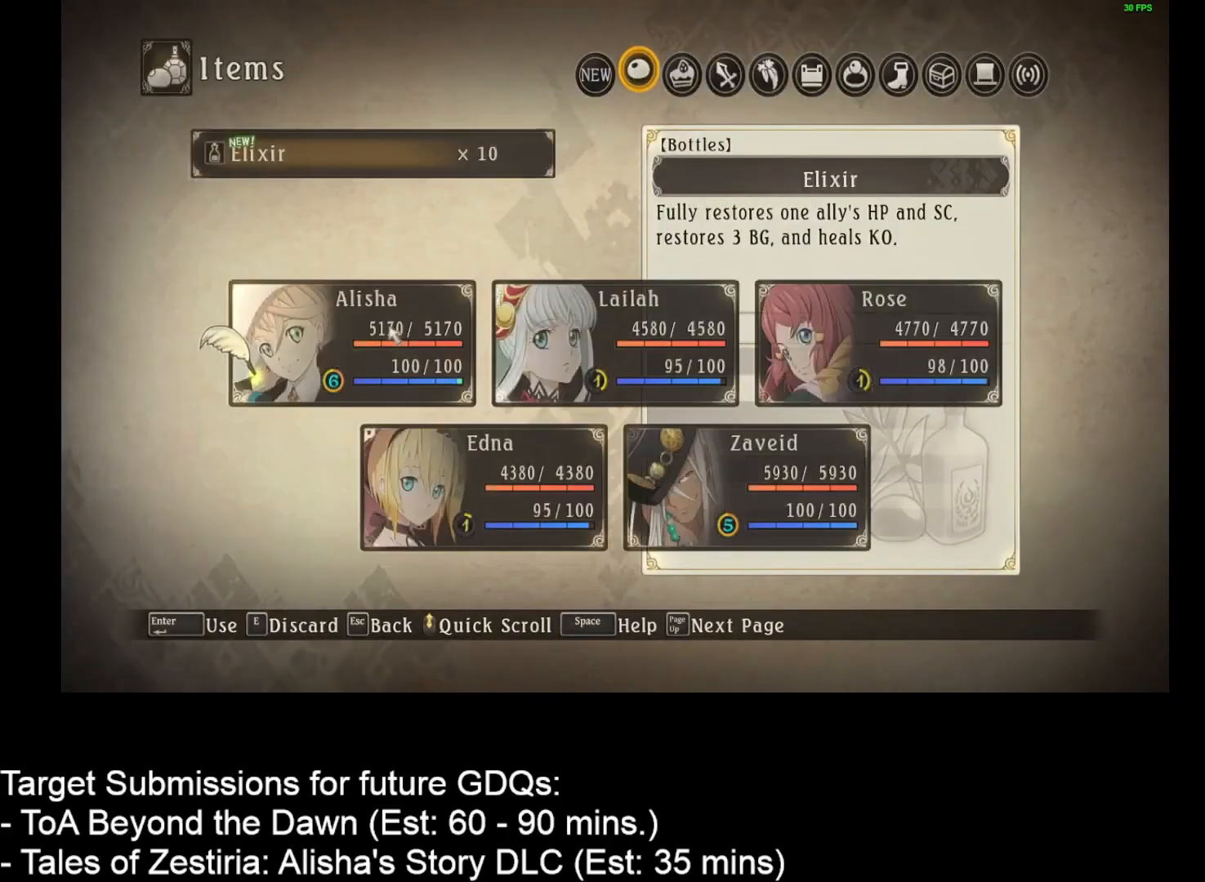
Gameplay with keyboard and mouse; each line is a JSON object with the keys and mouse buttons held at the frame after it. "events" lists presses ("down") and releases ("up") of "1", "2", "3", "4", "a", "caps_lock", "ctrl", "d", "down", "e", "escape", "f", "g", "home", "insert", "left", "r", "return", "right", "s", "shift", "space", "t", "tab", "up", "w", "mouse_left", "mouse_wheel" and "mouse_right" between this image and that frame as [ms after this image, input, new state], when the widget could be followed in between. "mouse_left", "mouse_wheel", "mouse_right" = the "left", "wheel", "right" buttons of the "mouse" list. No other keys are recorded. "wheel" means that the mouse wheel is clicked or scrolled. Not read: mouse_move.
{"keys": [], "mouse": [], "events": []}
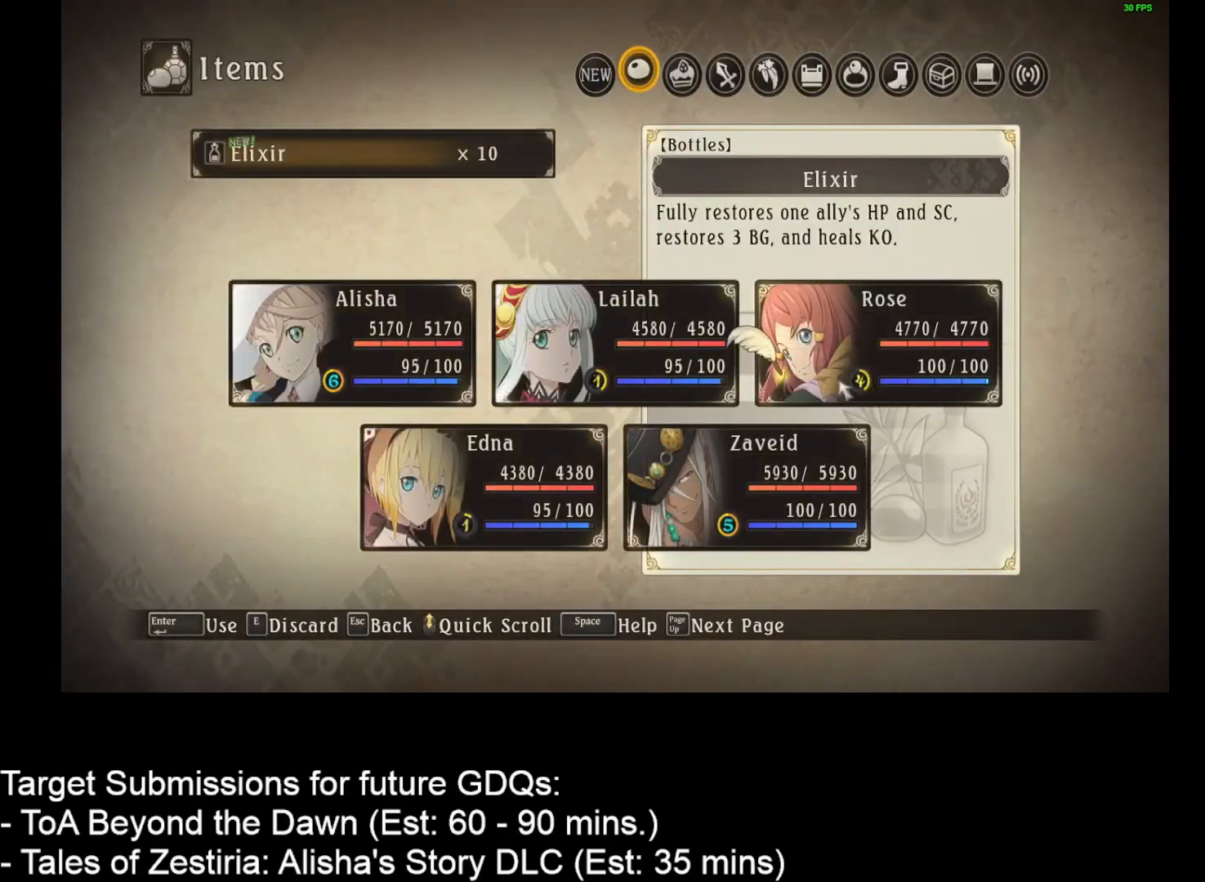
{"keys": [], "mouse": [], "events": []}
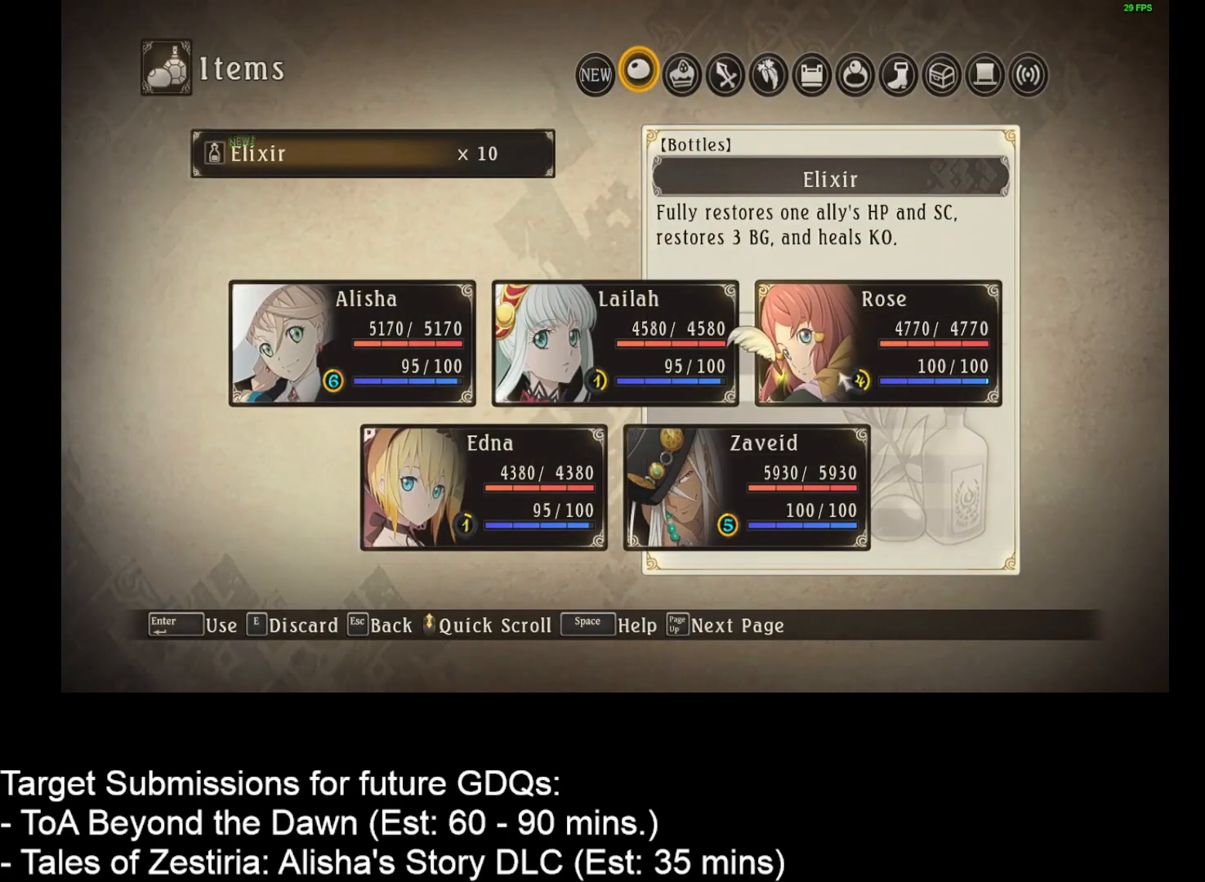
{"keys": [], "mouse": [], "events": [[400, "mouse_left", "down"], [433, "mouse_left", "up"]]}
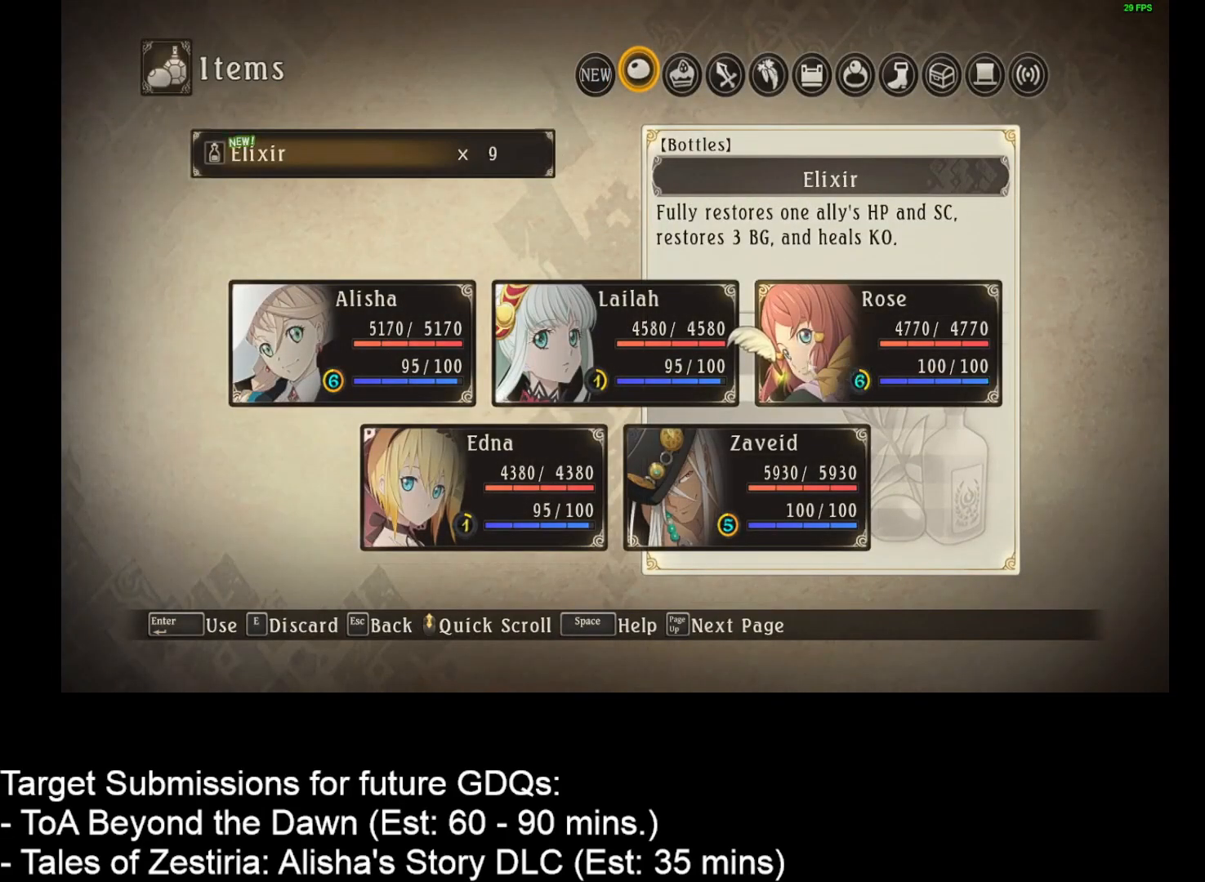
{"keys": [], "mouse": [], "events": [[367, "mouse_left", "down"], [417, "mouse_left", "up"]]}
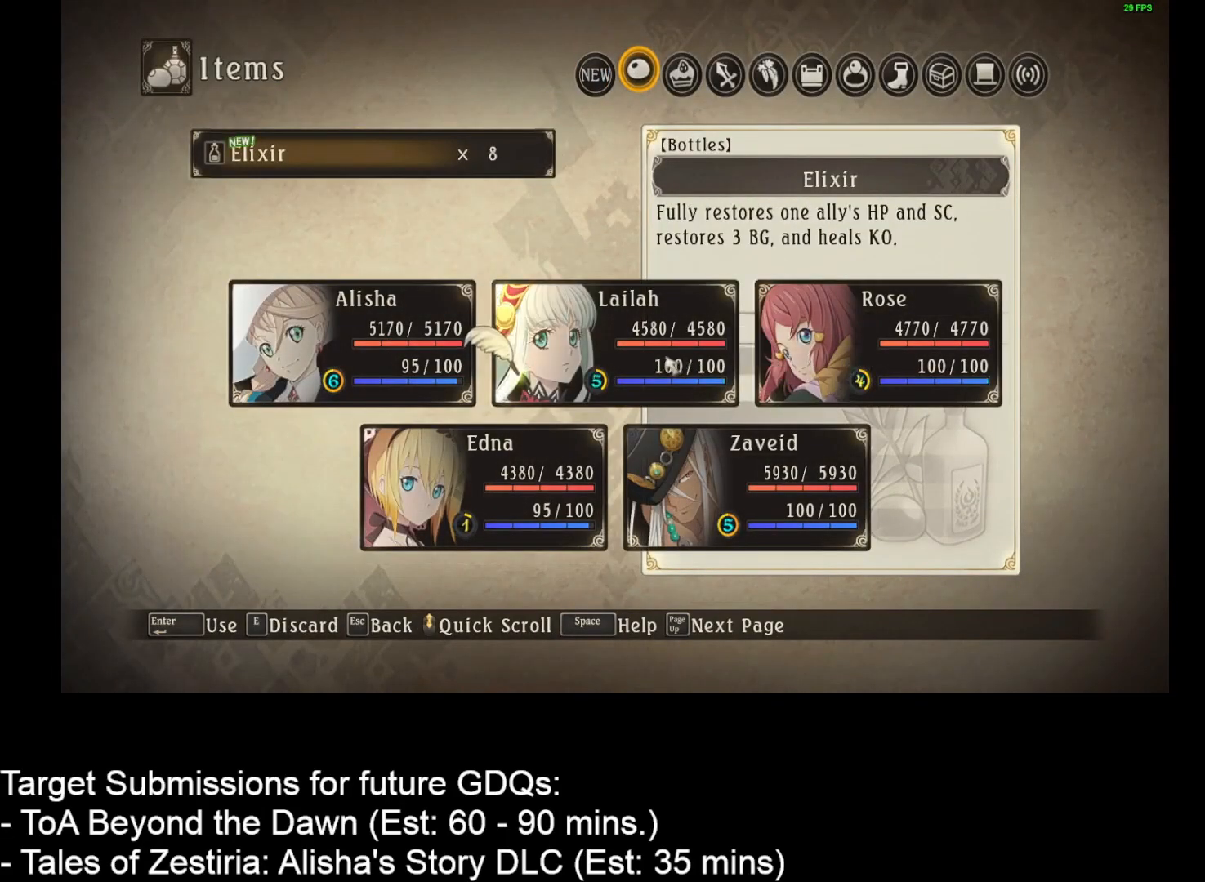
{"keys": [], "mouse": [], "events": []}
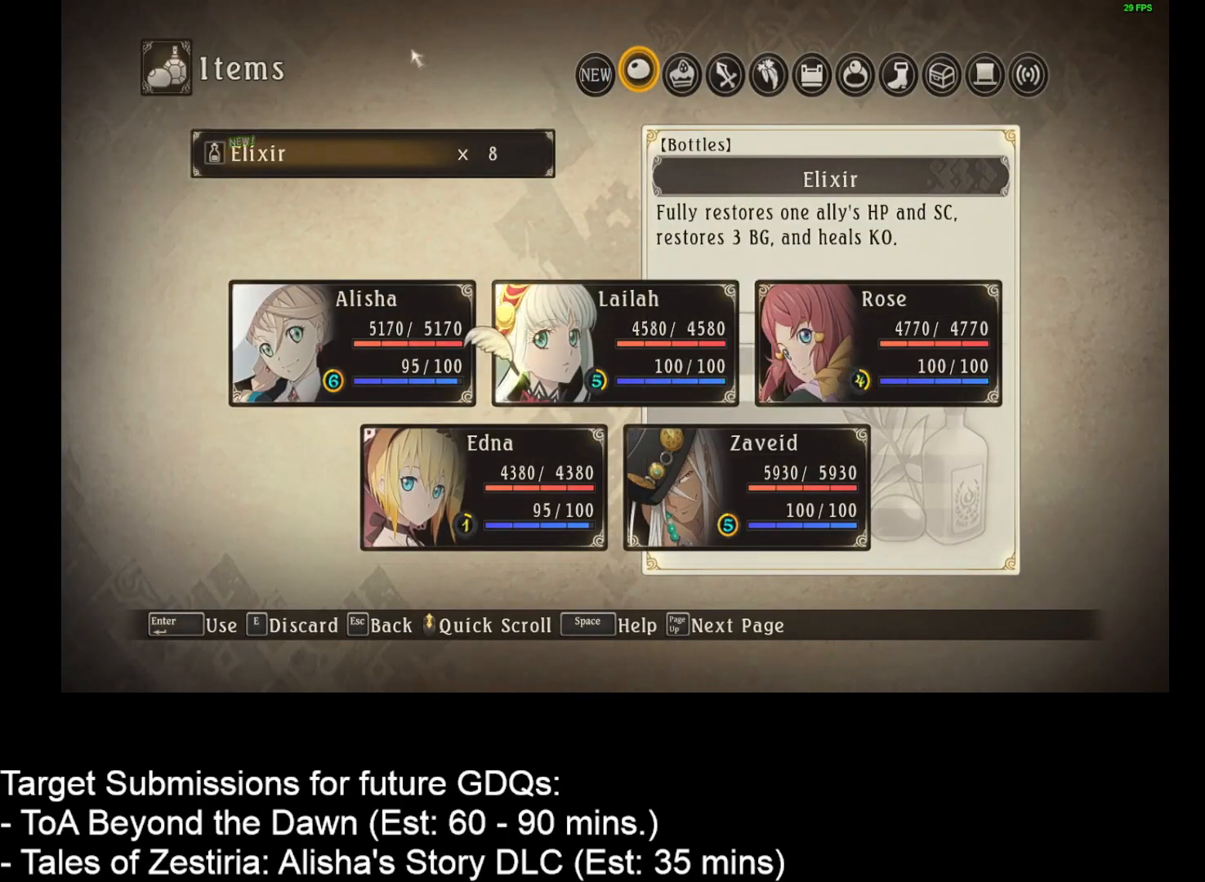
{"keys": [], "mouse": [], "events": [[117, "mouse_right", "down"], [217, "mouse_right", "up"], [317, "mouse_right", "down"], [400, "mouse_right", "up"]]}
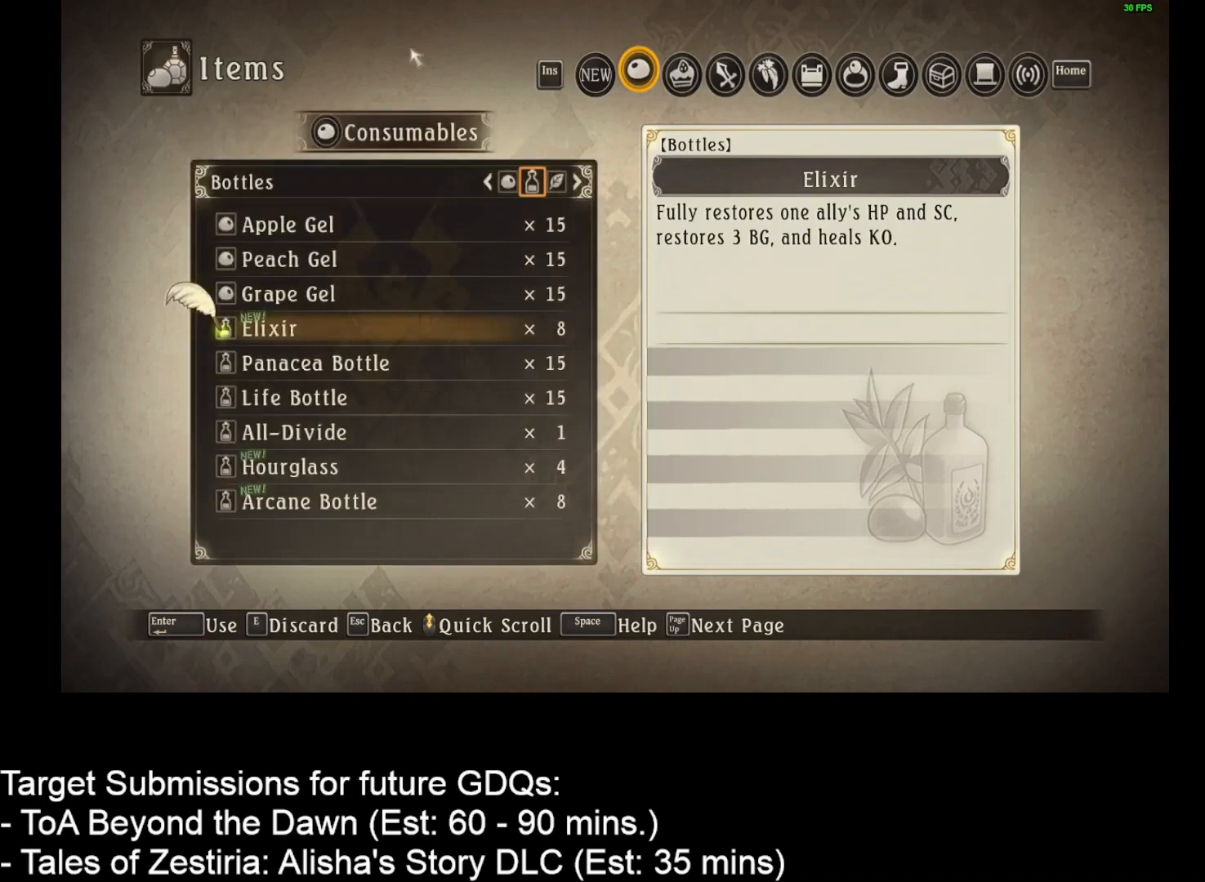
{"keys": [], "mouse": ["right"], "events": [[283, "mouse_right", "down"], [400, "mouse_right", "up"], [467, "mouse_right", "down"]]}
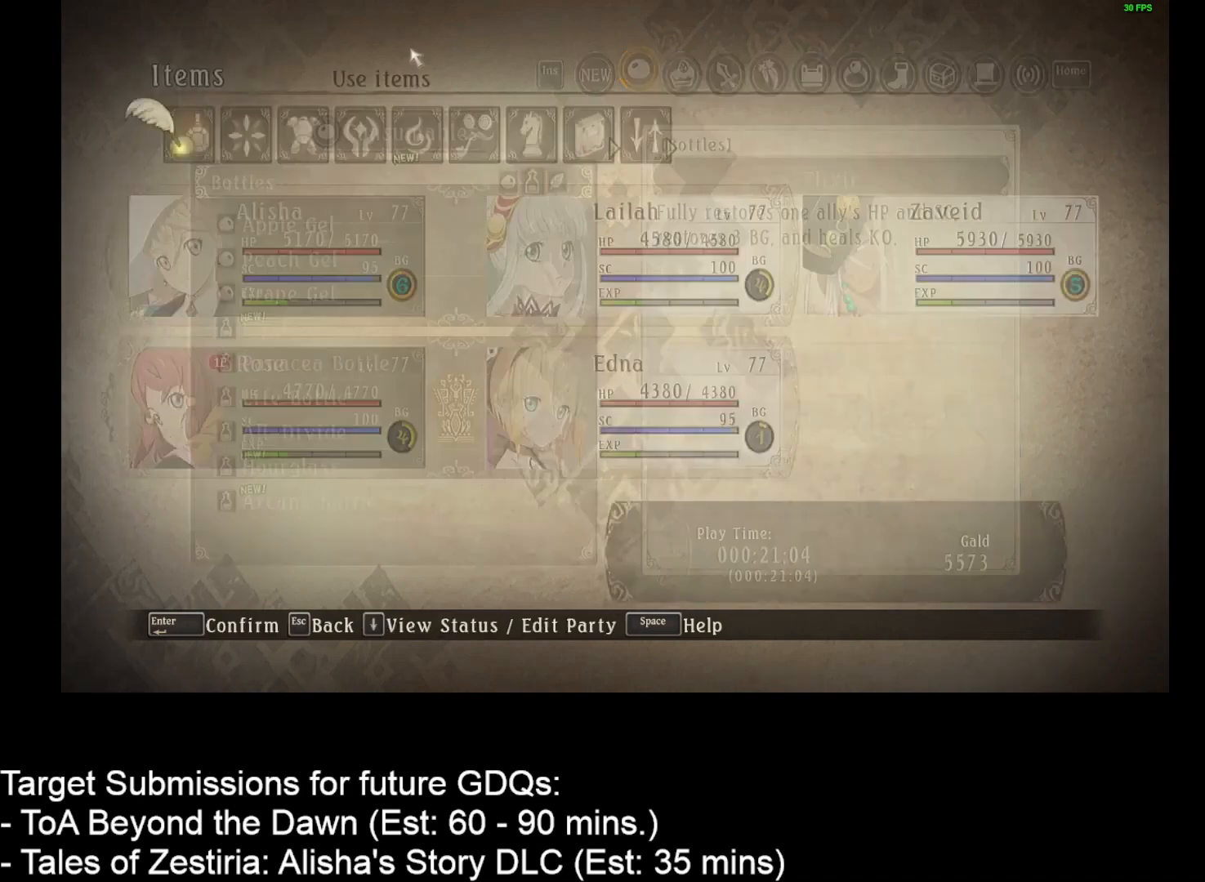
{"keys": [], "mouse": [], "events": [[350, "mouse_right", "up"]]}
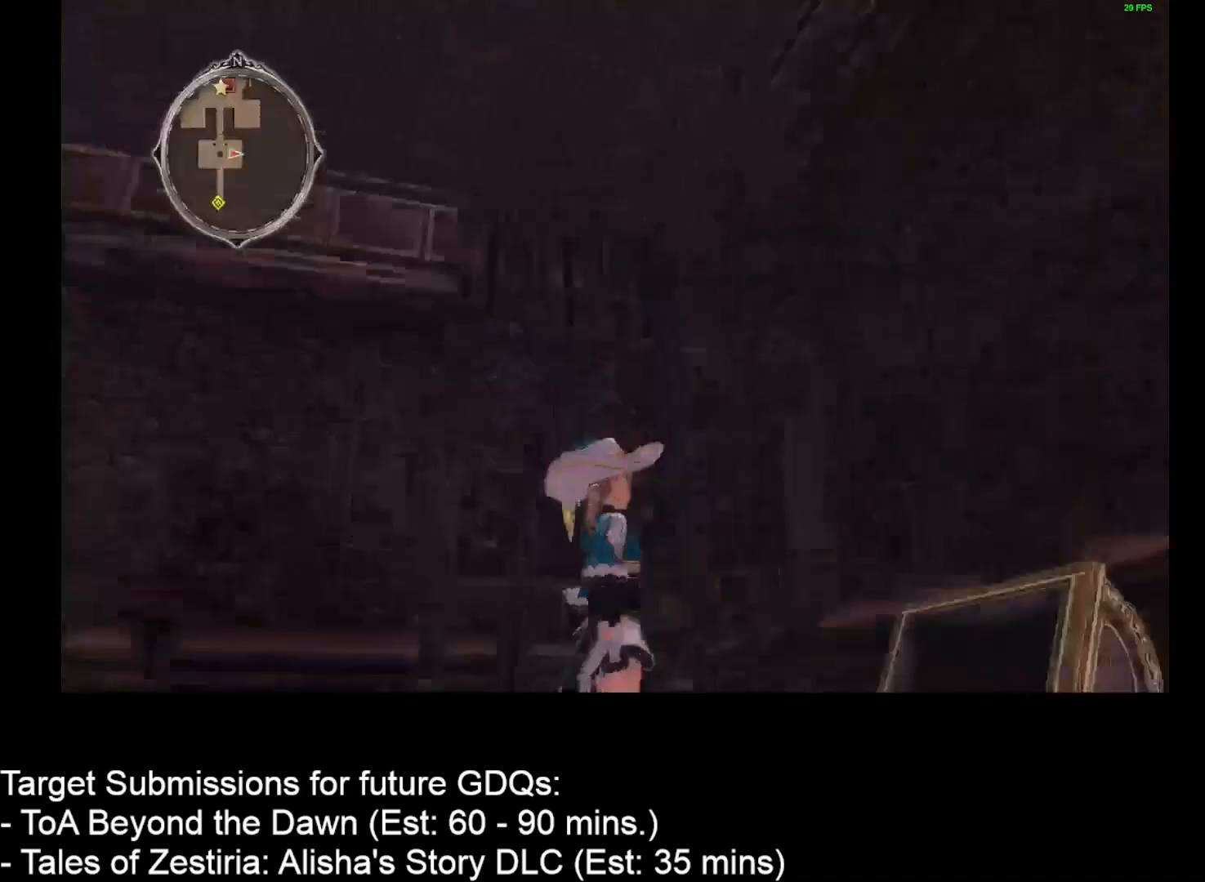
{"keys": ["d", "w"], "mouse": [], "events": [[150, "w", "down"], [217, "d", "down"]]}
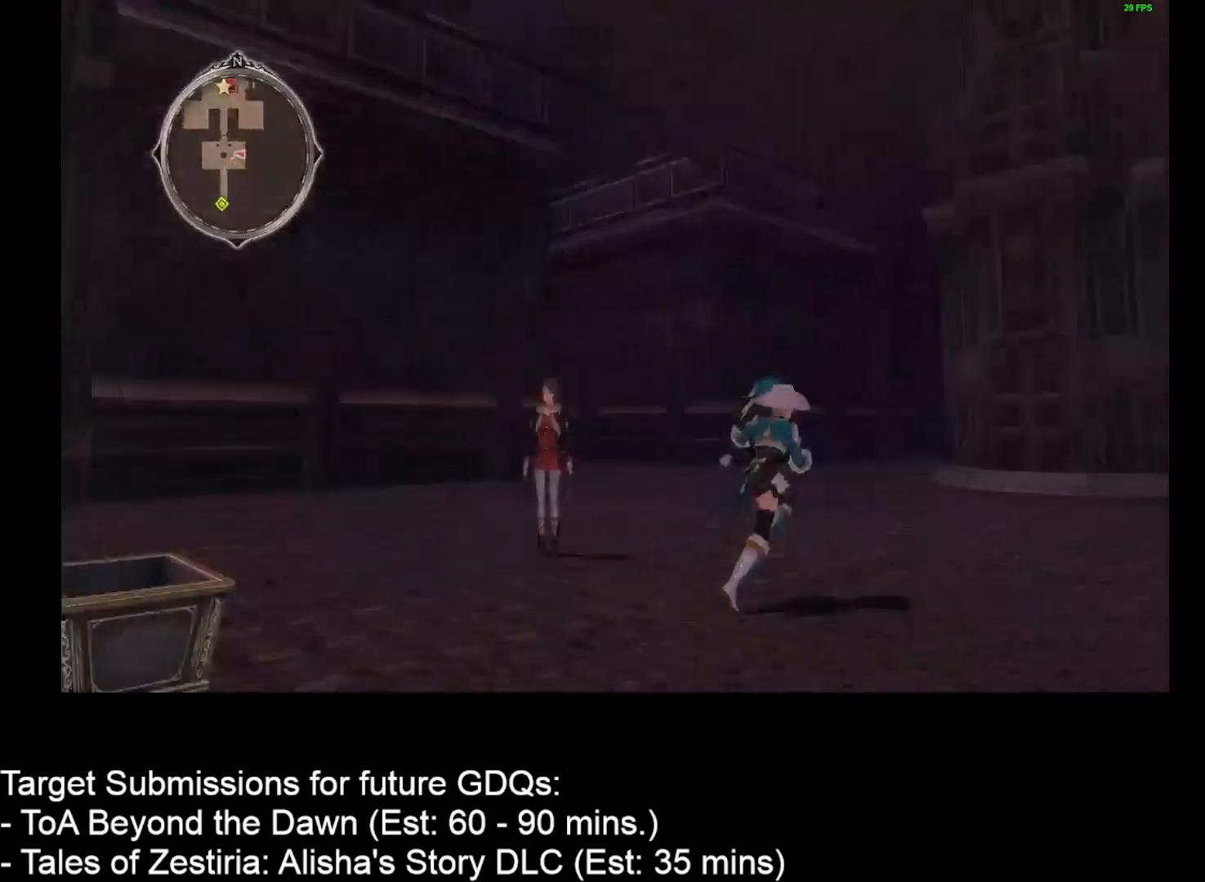
{"keys": ["d", "w"], "mouse": [], "events": []}
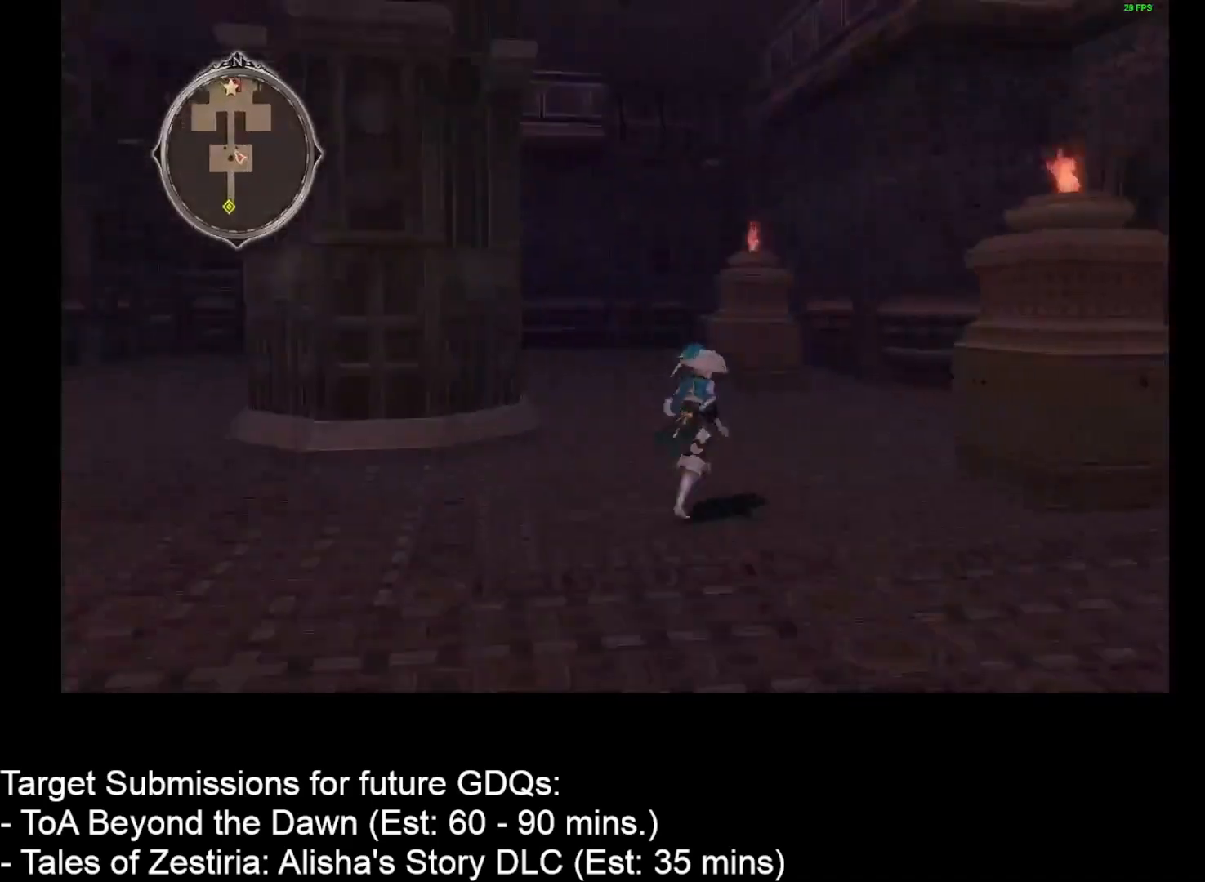
{"keys": ["d", "w"], "mouse": [], "events": []}
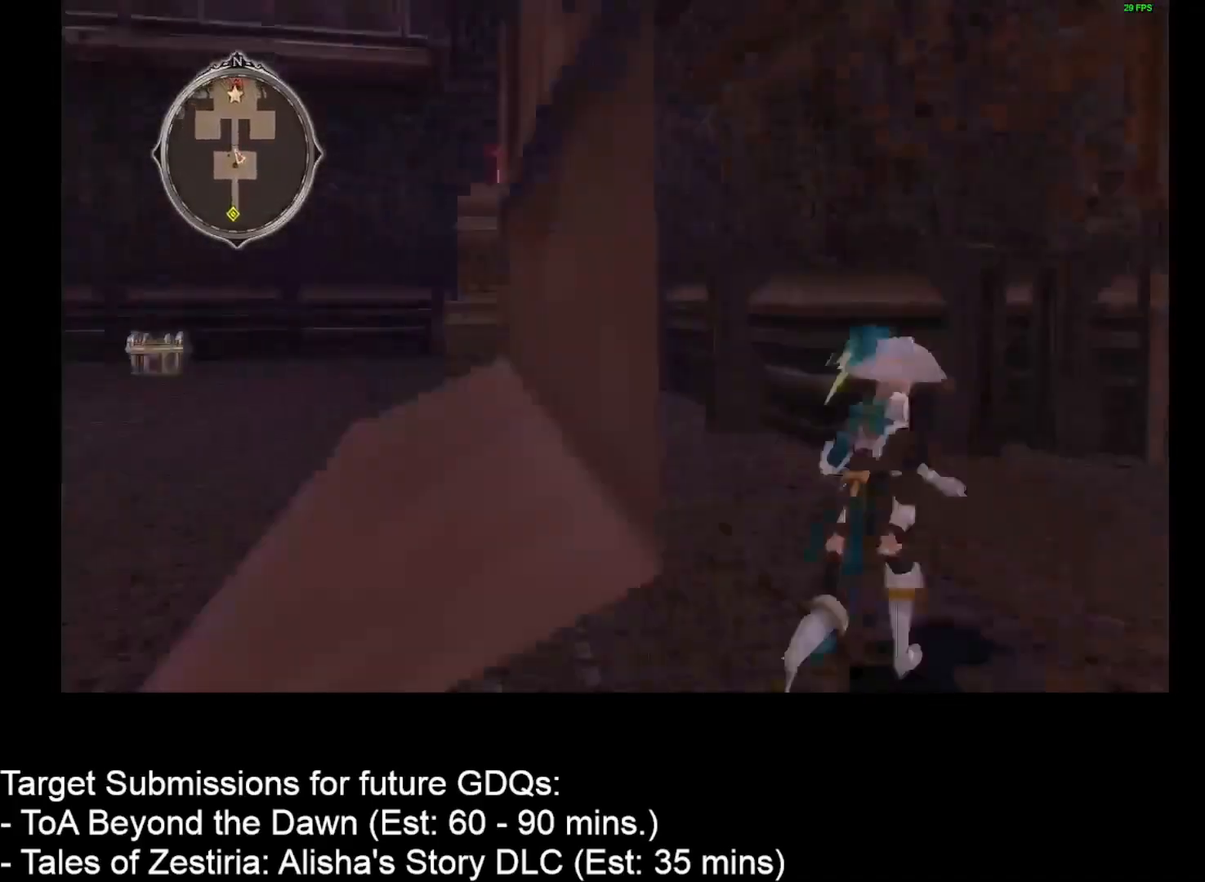
{"keys": ["d", "w"], "mouse": [], "events": []}
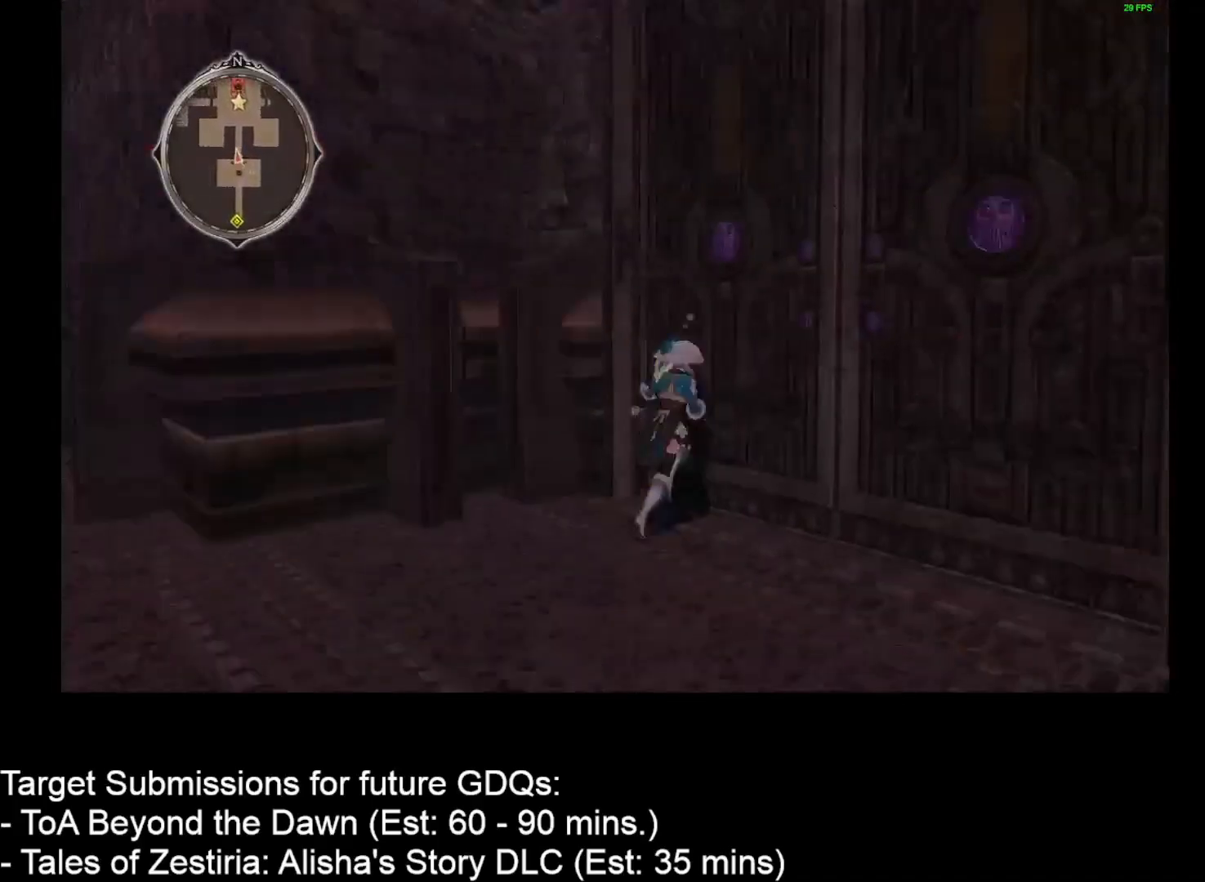
{"keys": [], "mouse": [], "events": [[50, "mouse_left", "down"], [133, "mouse_left", "up"], [200, "mouse_left", "down"], [233, "w", "up"], [283, "d", "up"], [283, "mouse_left", "up"], [383, "mouse_left", "down"], [467, "mouse_left", "up"]]}
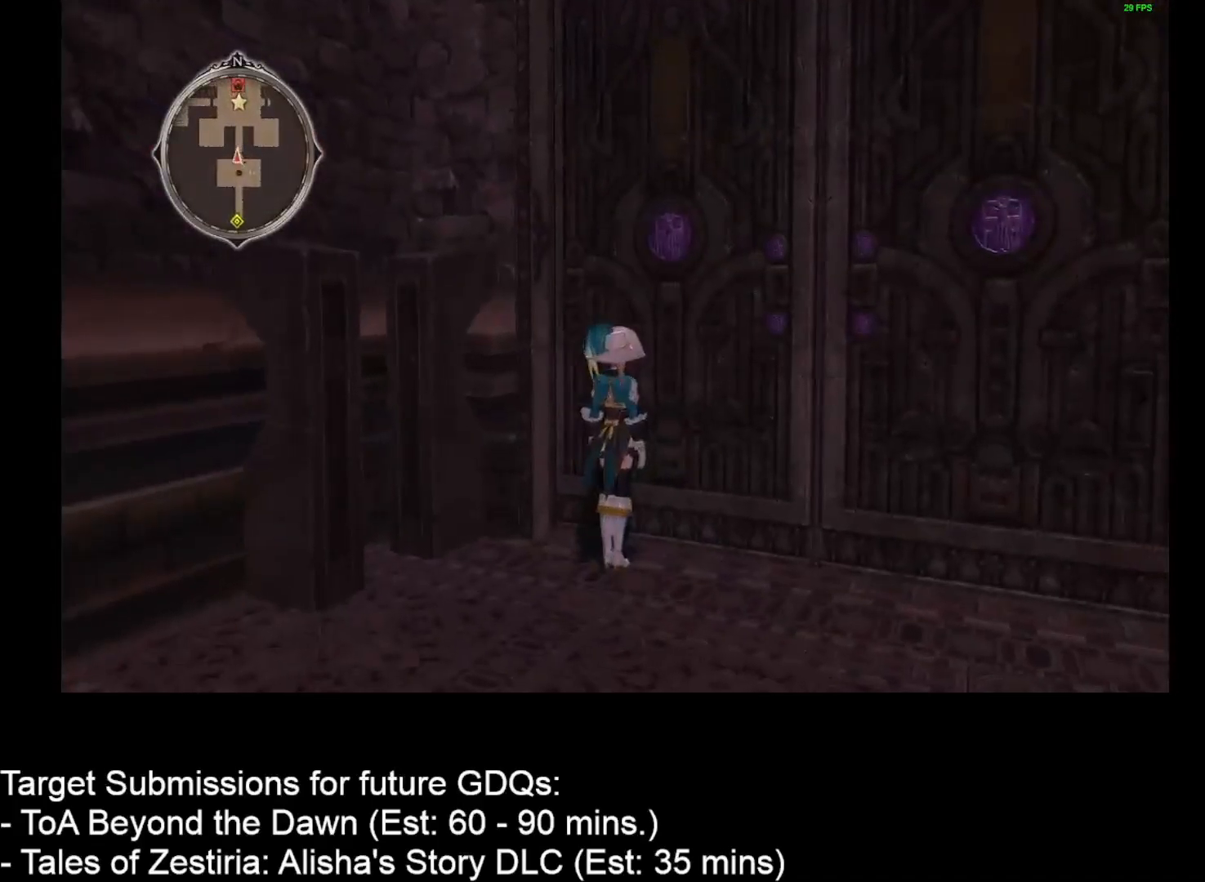
{"keys": [], "mouse": [], "events": []}
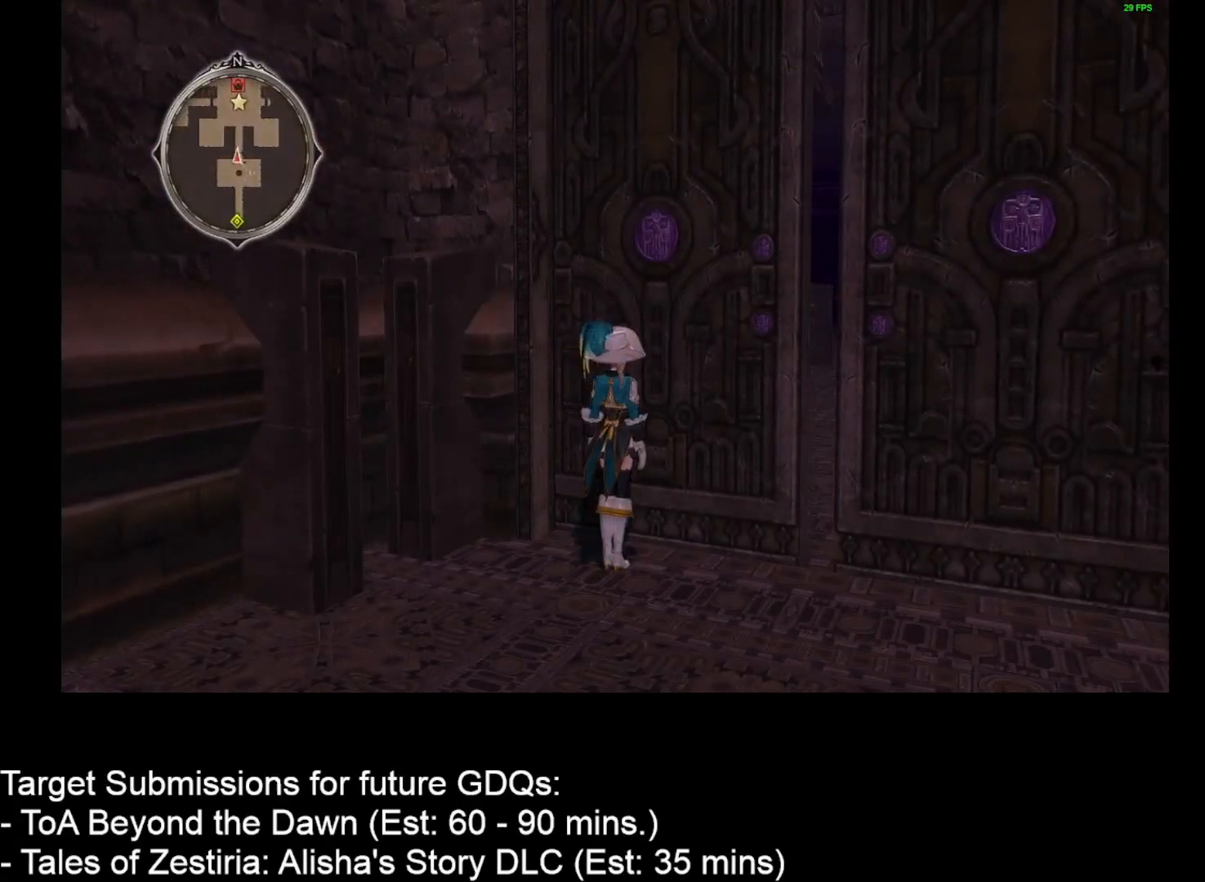
{"keys": [], "mouse": [], "events": []}
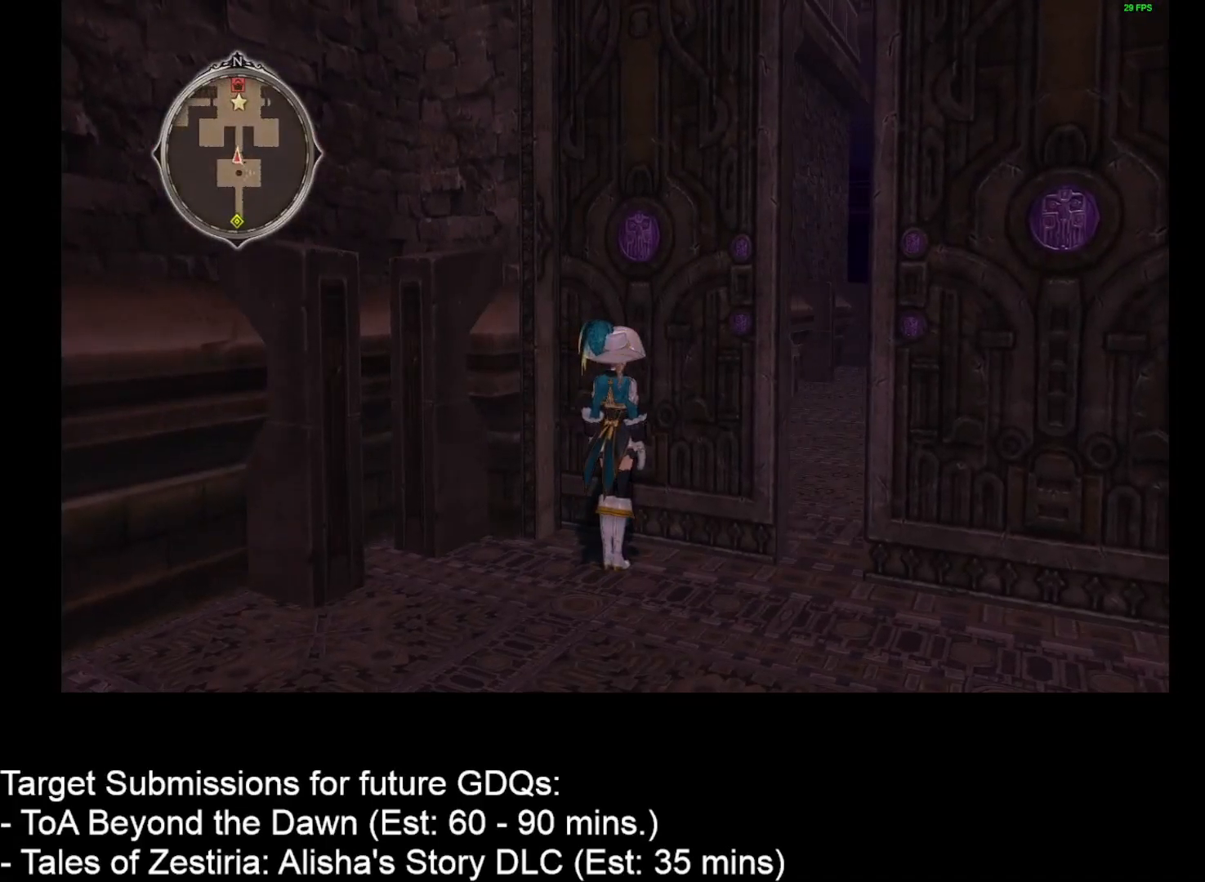
{"keys": [], "mouse": [], "events": []}
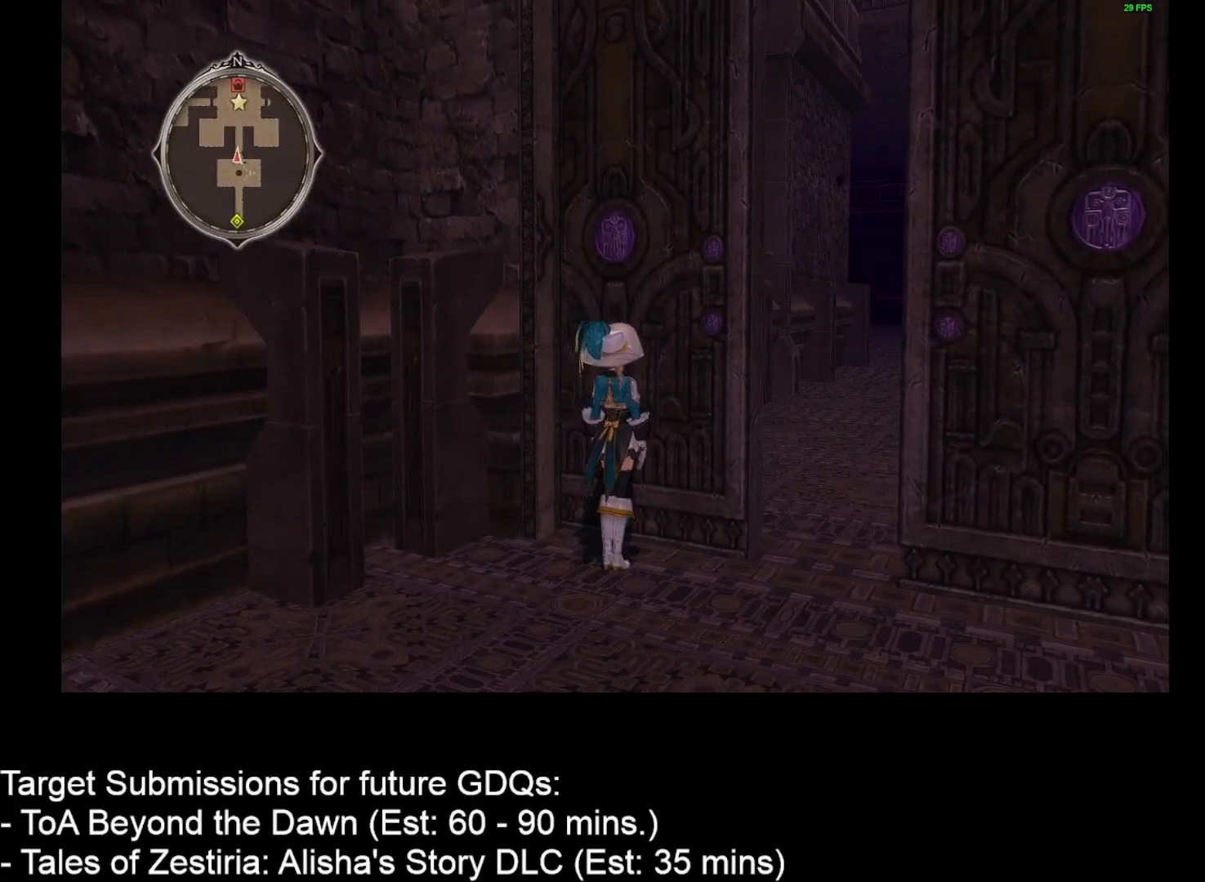
{"keys": [], "mouse": [], "events": []}
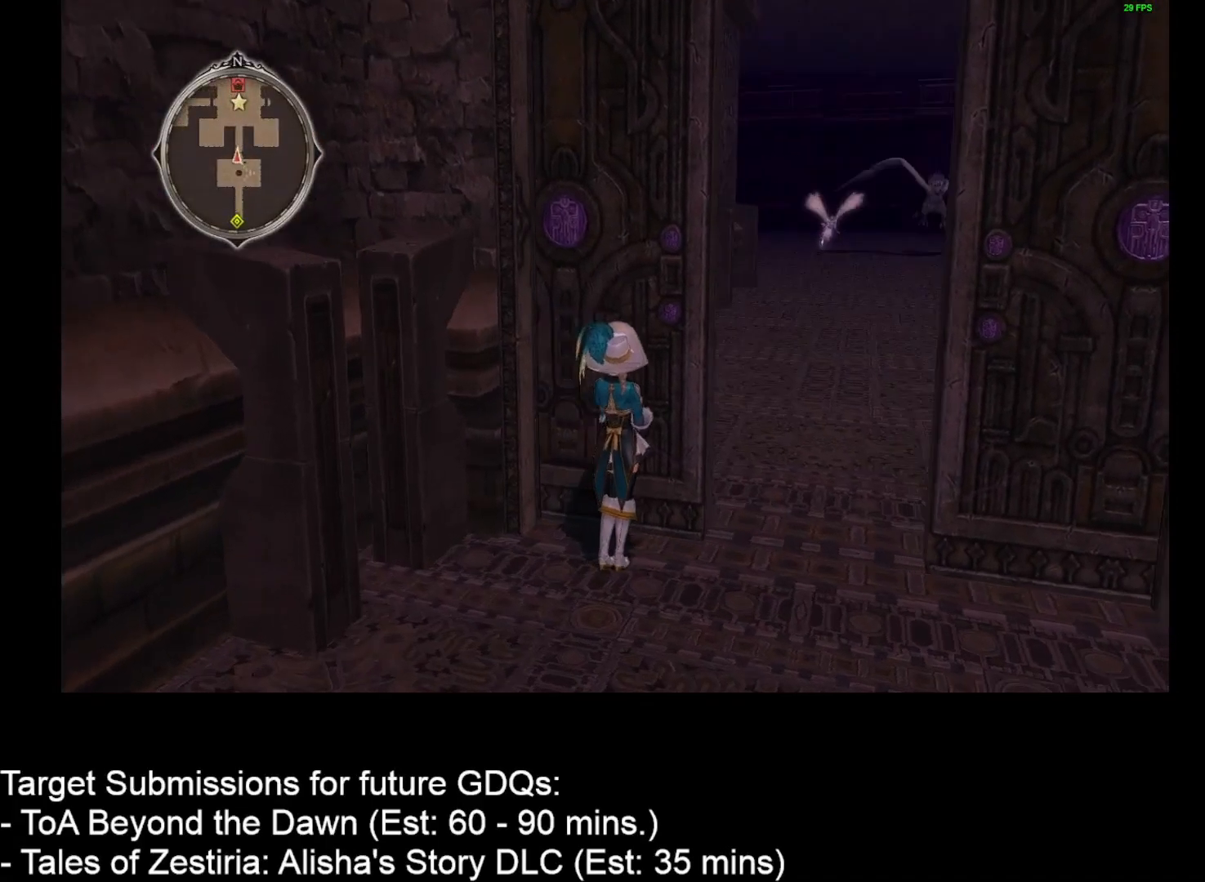
{"keys": [], "mouse": [], "events": []}
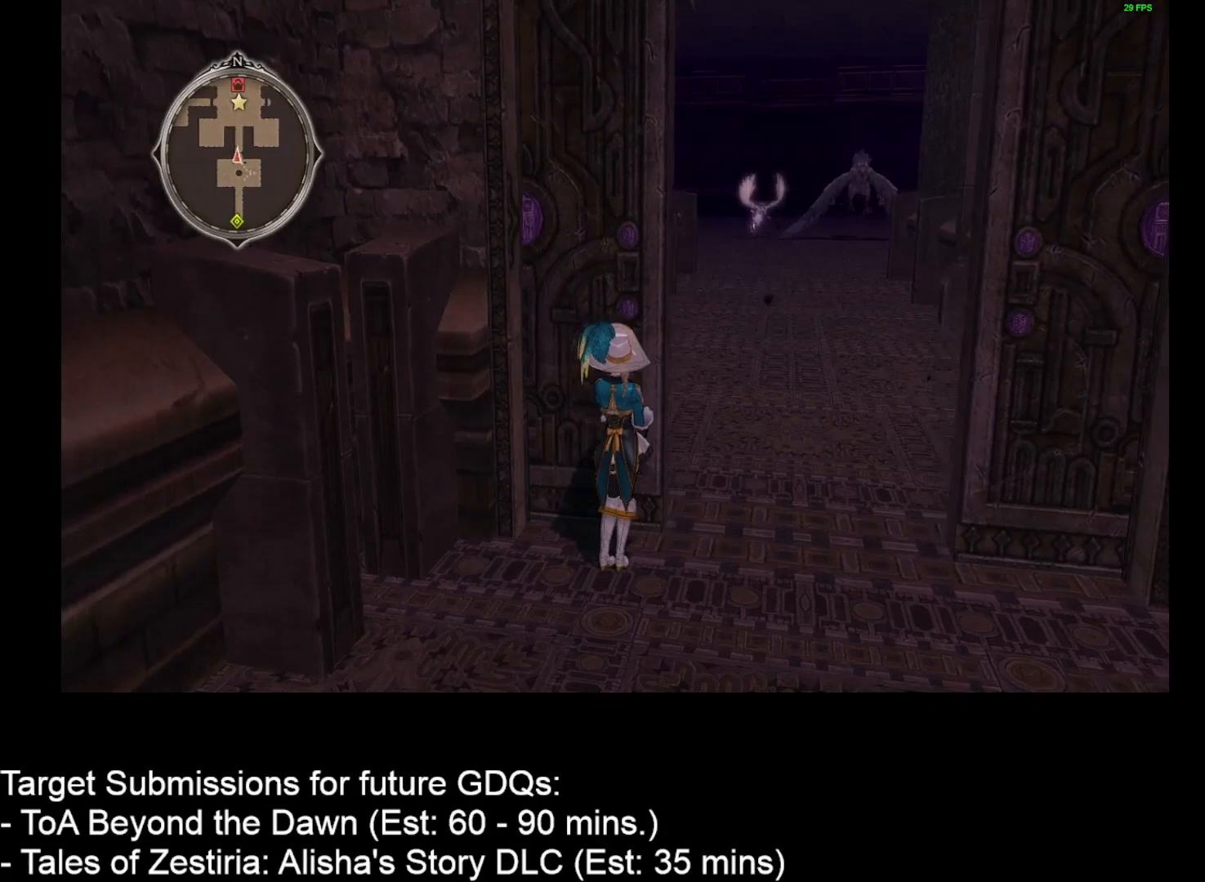
{"keys": ["d", "w"], "mouse": [], "events": [[200, "d", "down"], [200, "w", "down"]]}
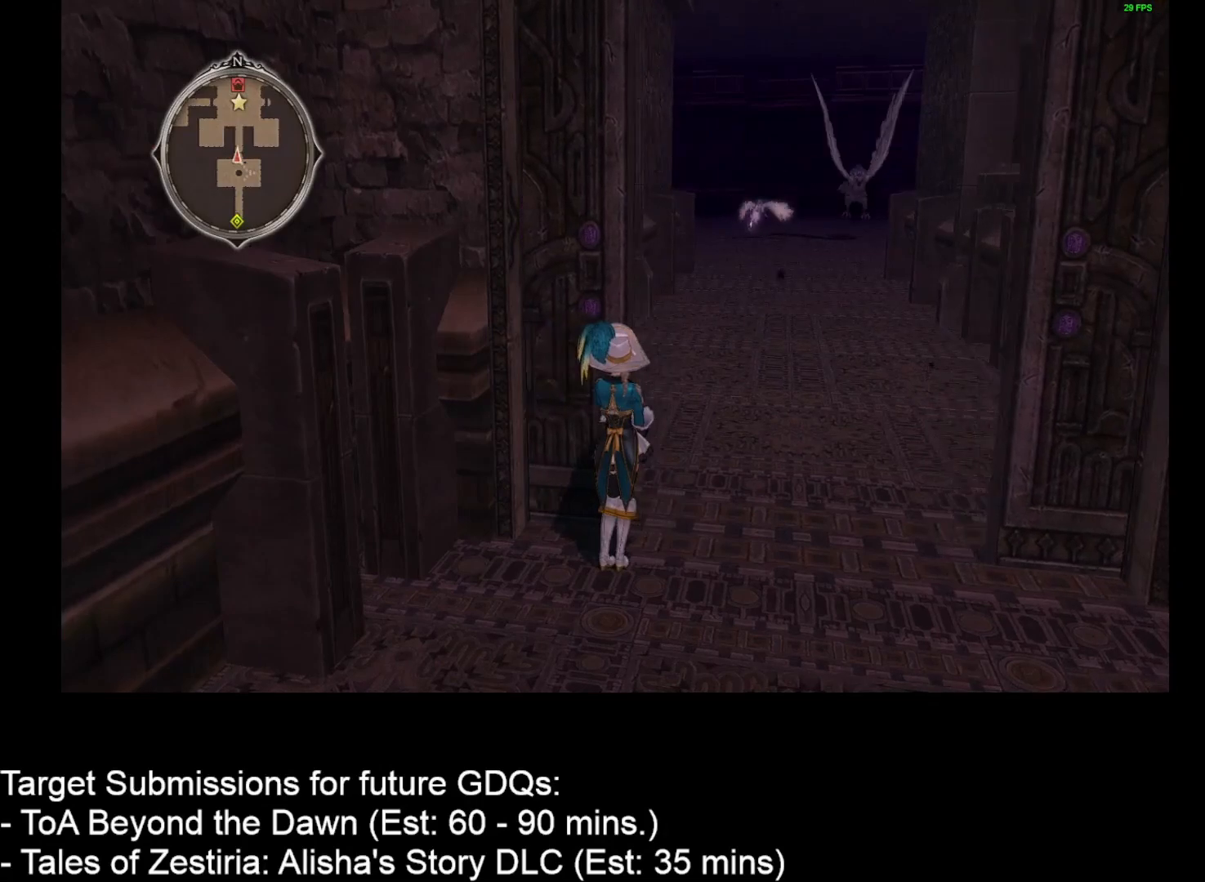
{"keys": ["d", "w"], "mouse": [], "events": []}
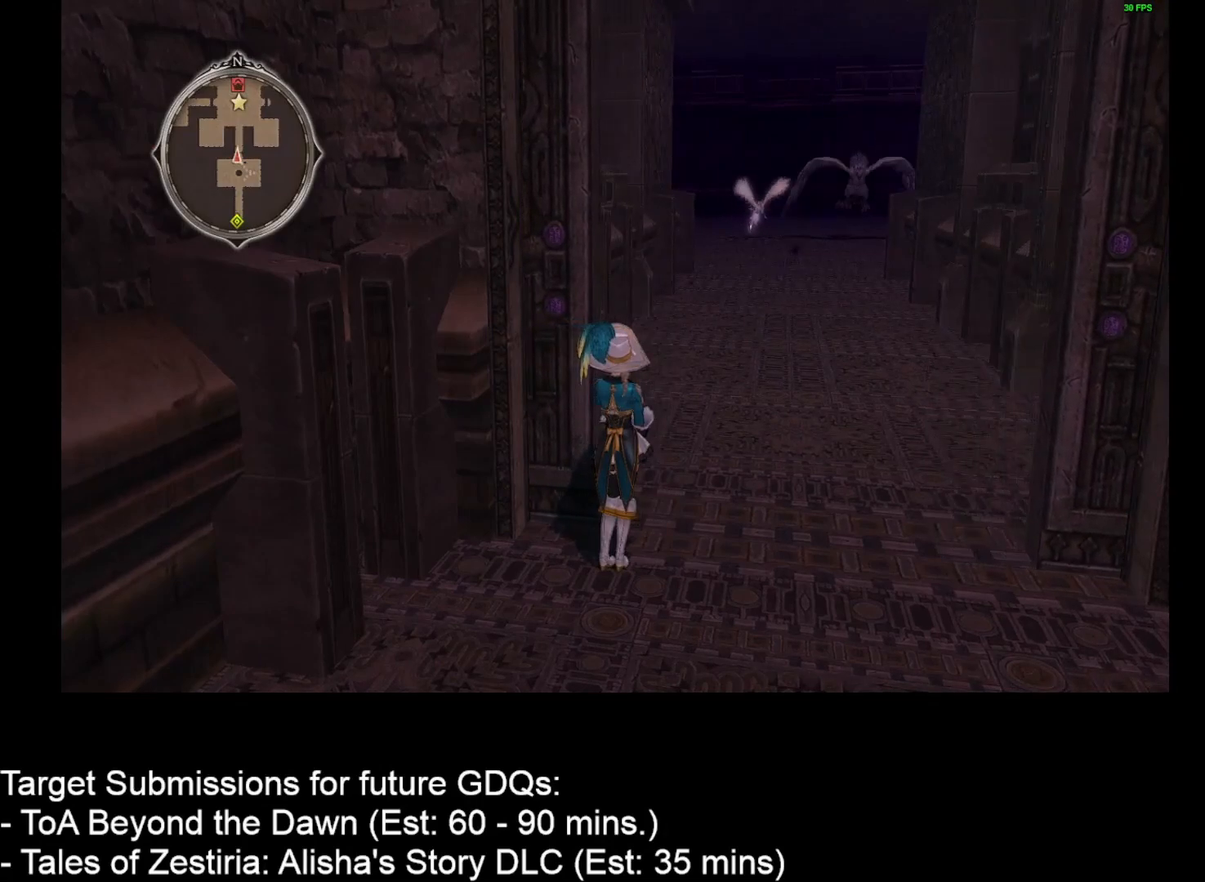
{"keys": ["d", "w"], "mouse": [], "events": []}
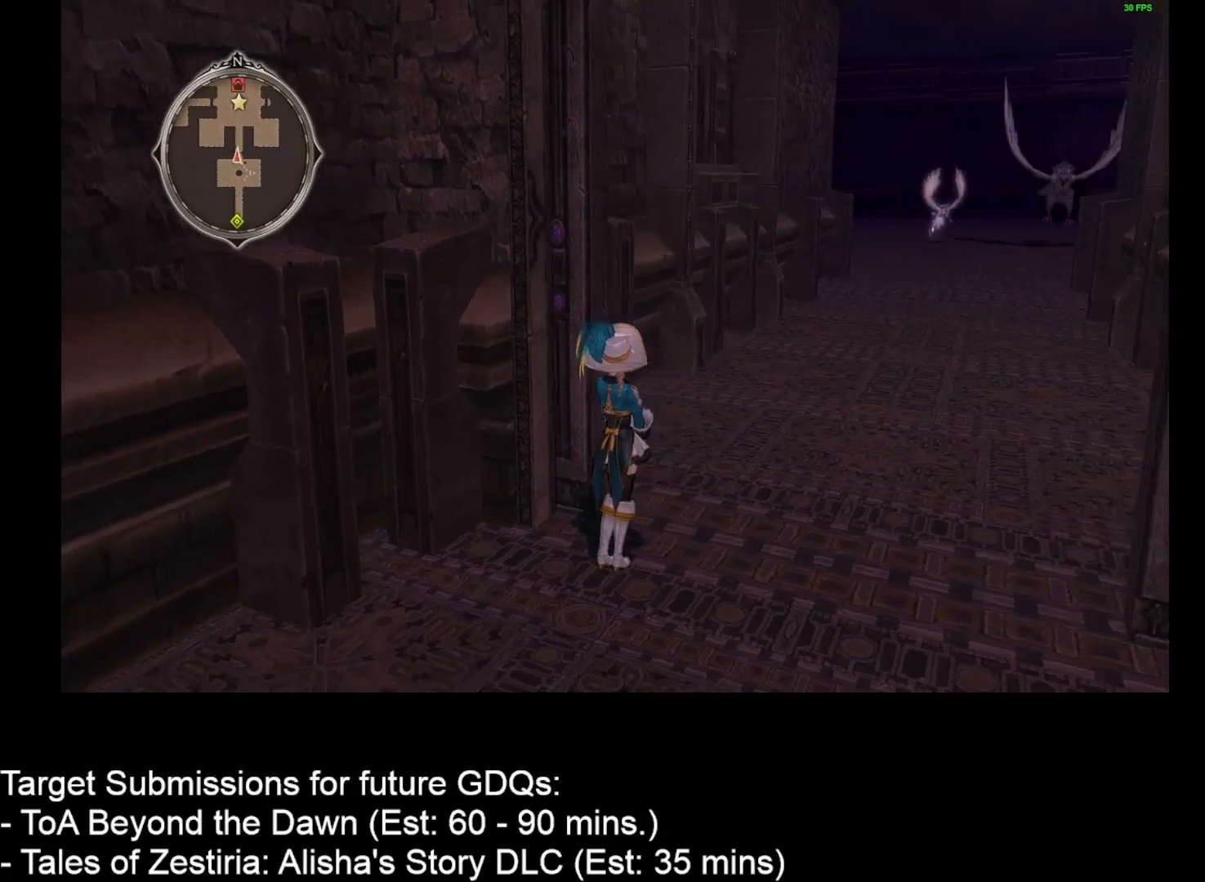
{"keys": ["d", "w"], "mouse": [], "events": []}
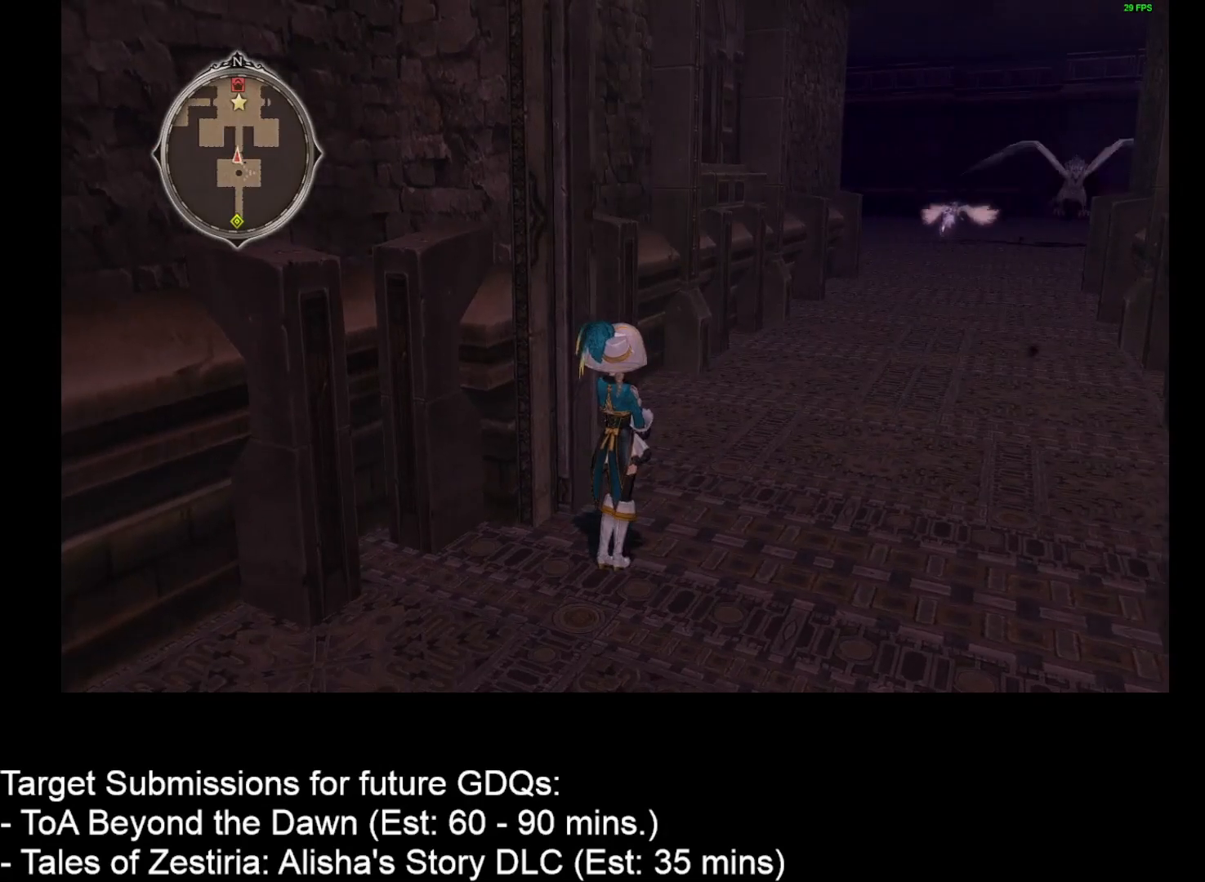
{"keys": ["d", "w"], "mouse": [], "events": []}
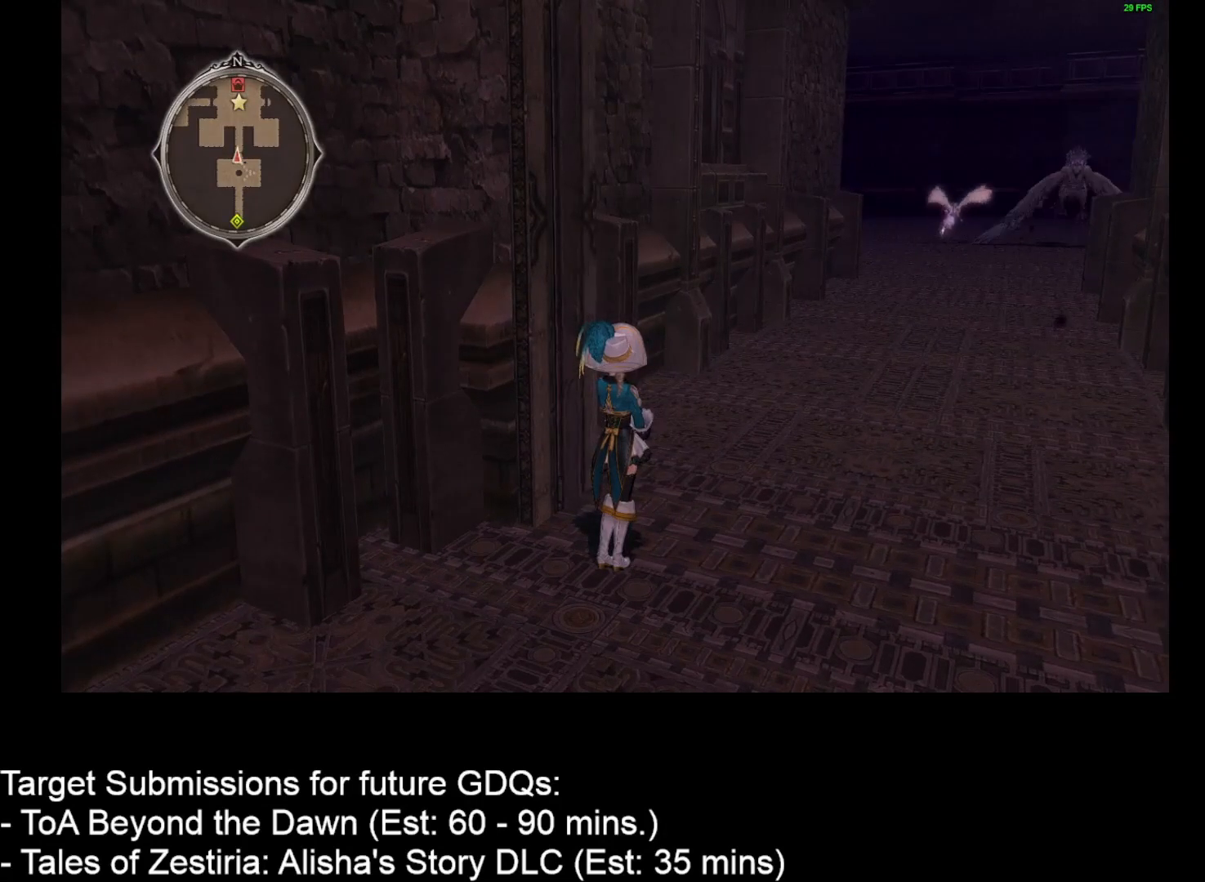
{"keys": ["d", "w"], "mouse": [], "events": []}
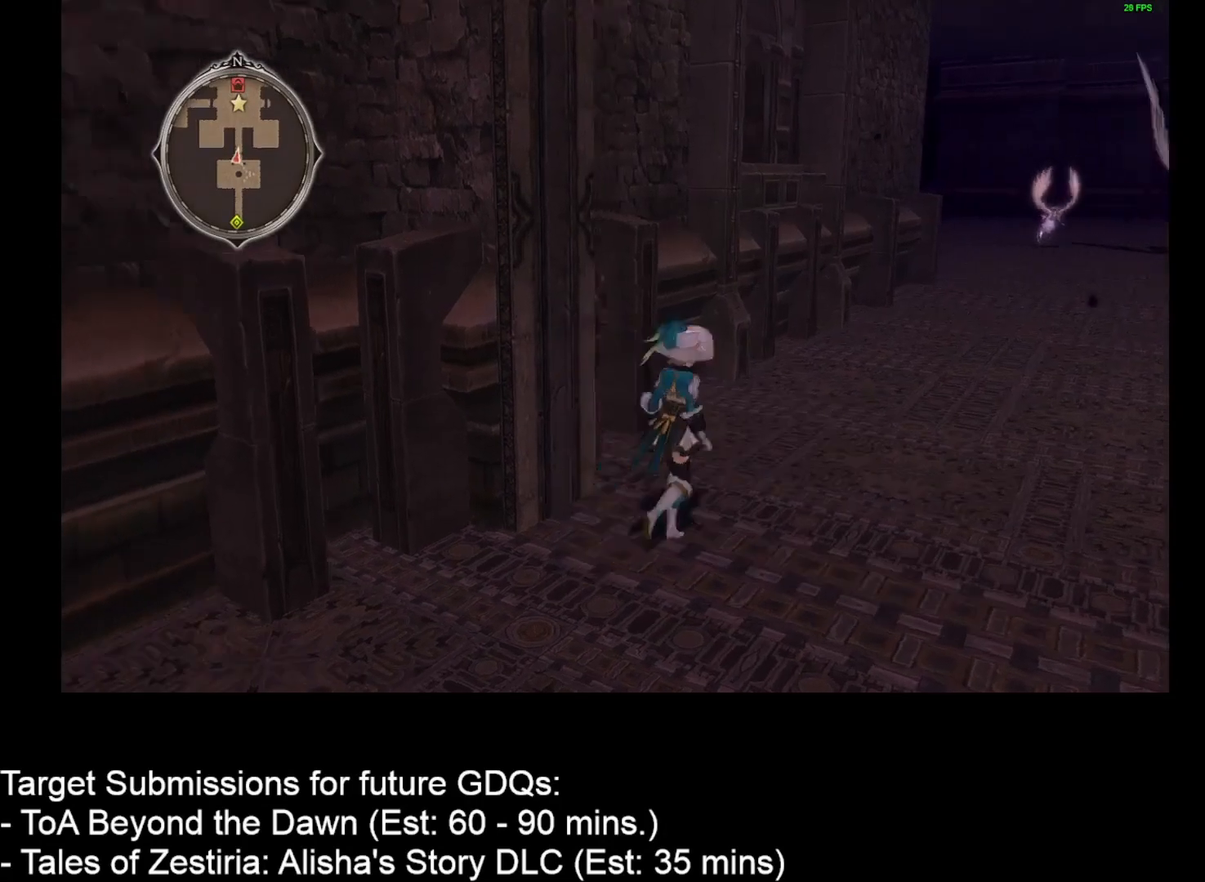
{"keys": ["d", "w"], "mouse": [], "events": []}
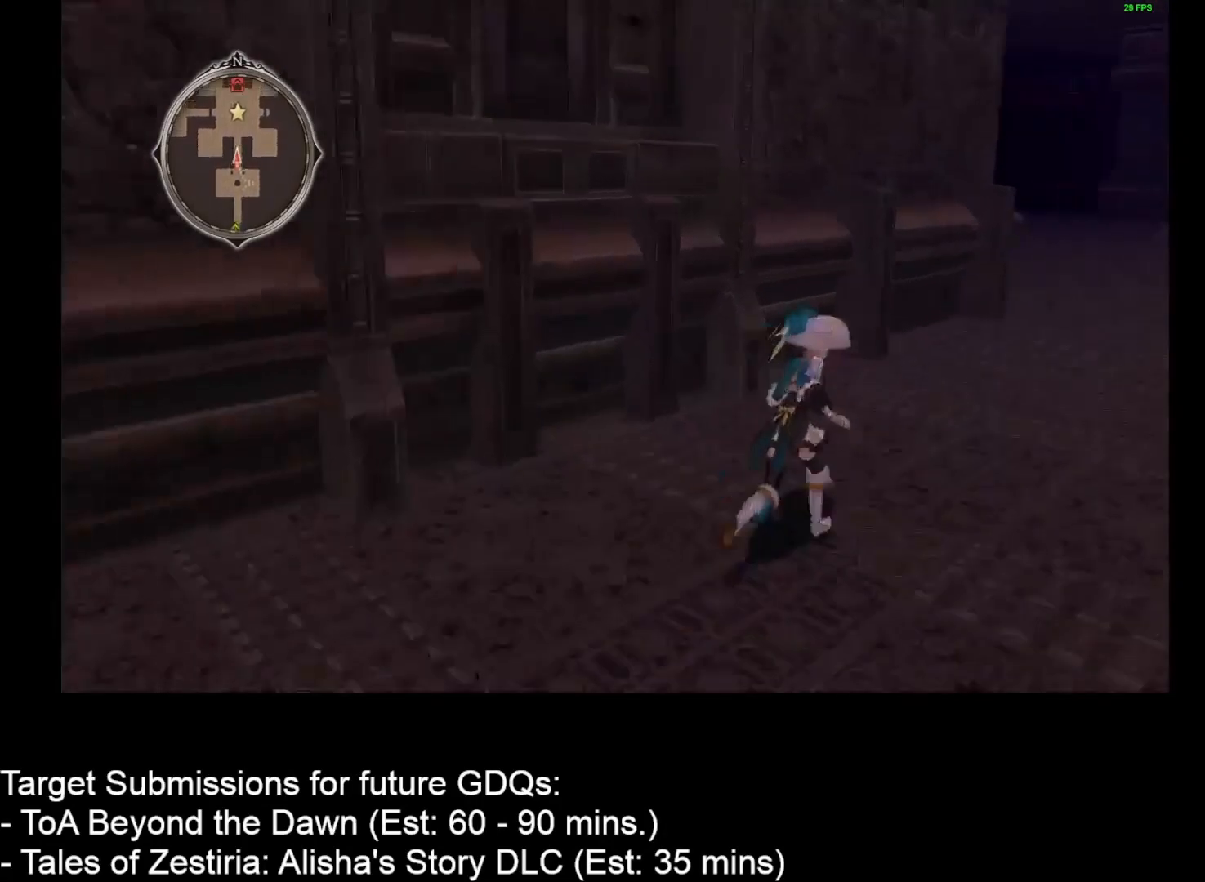
{"keys": ["d", "w"], "mouse": [], "events": []}
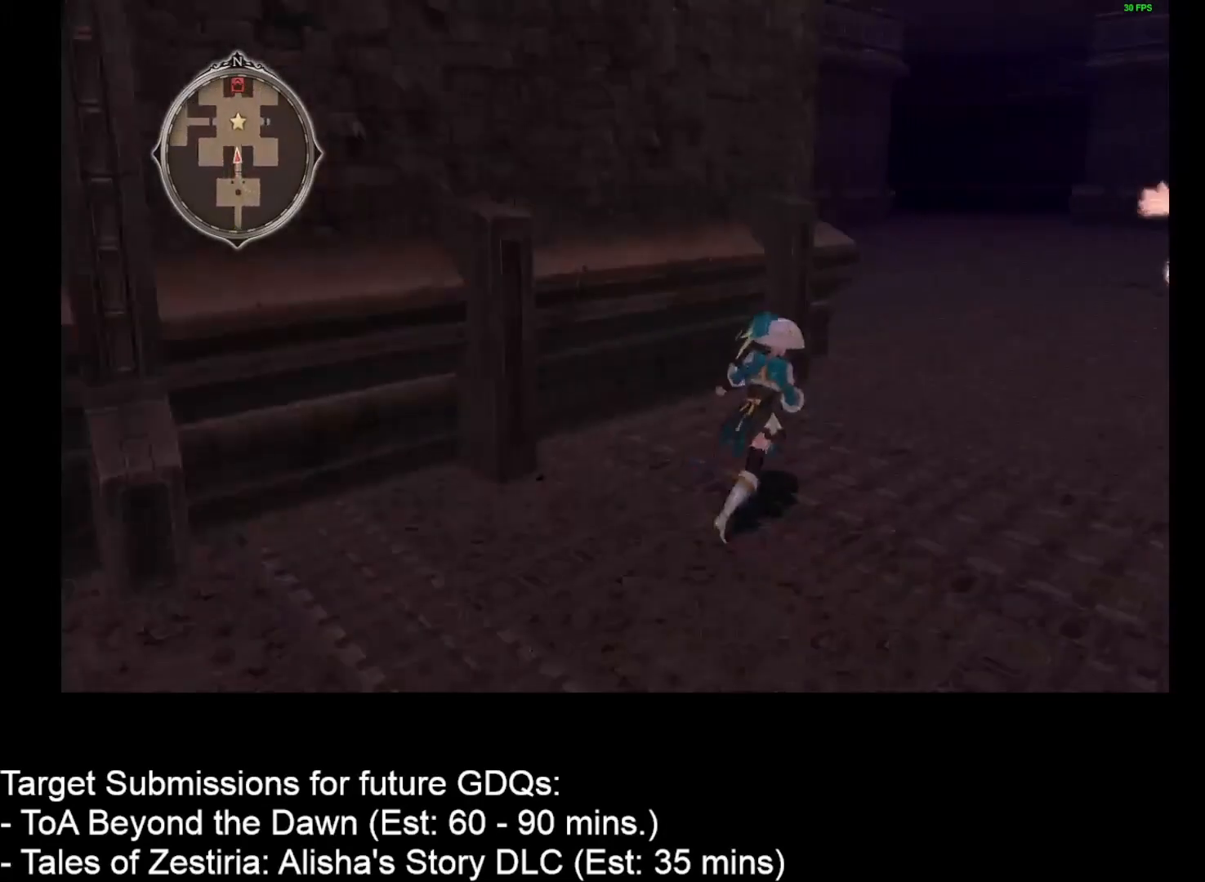
{"keys": ["d", "w"], "mouse": [], "events": []}
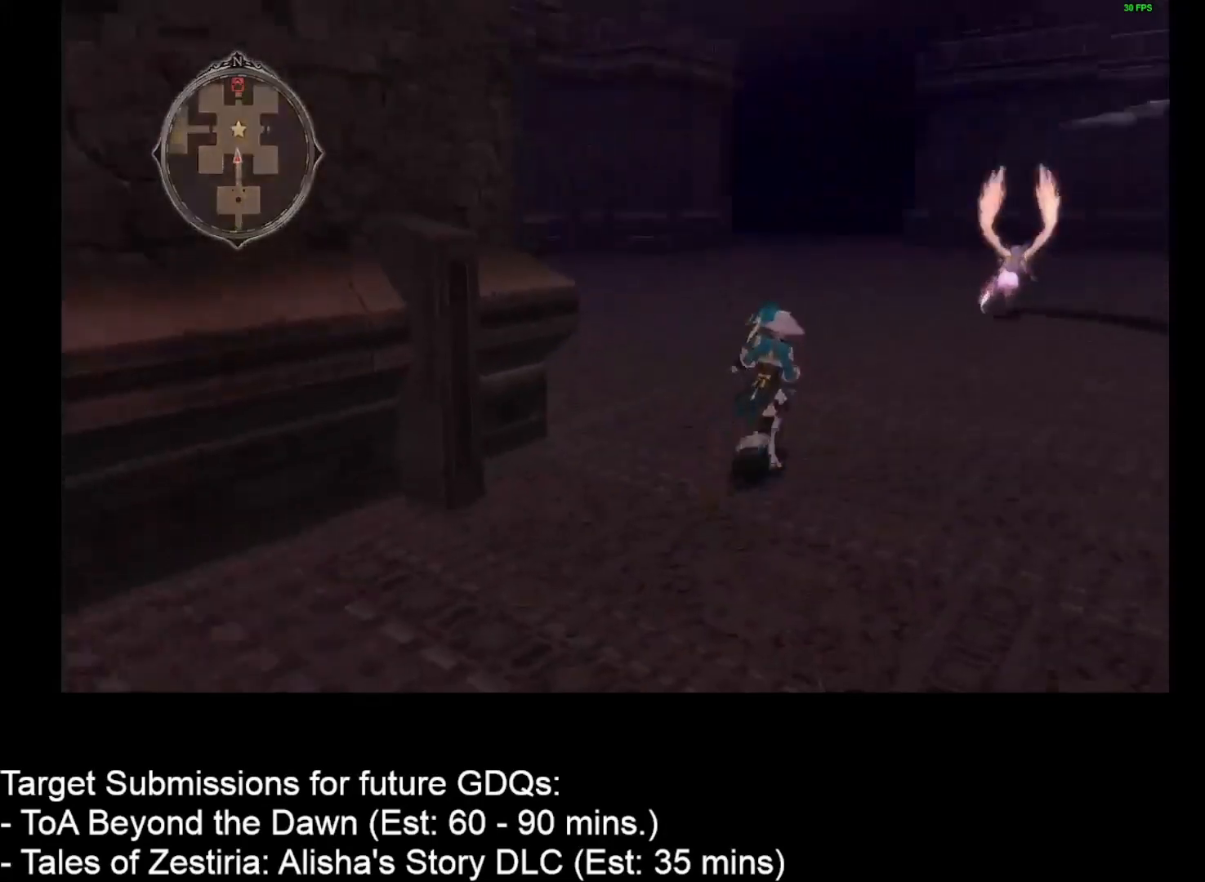
{"keys": [], "mouse": [], "events": [[133, "d", "up"], [133, "w", "up"]]}
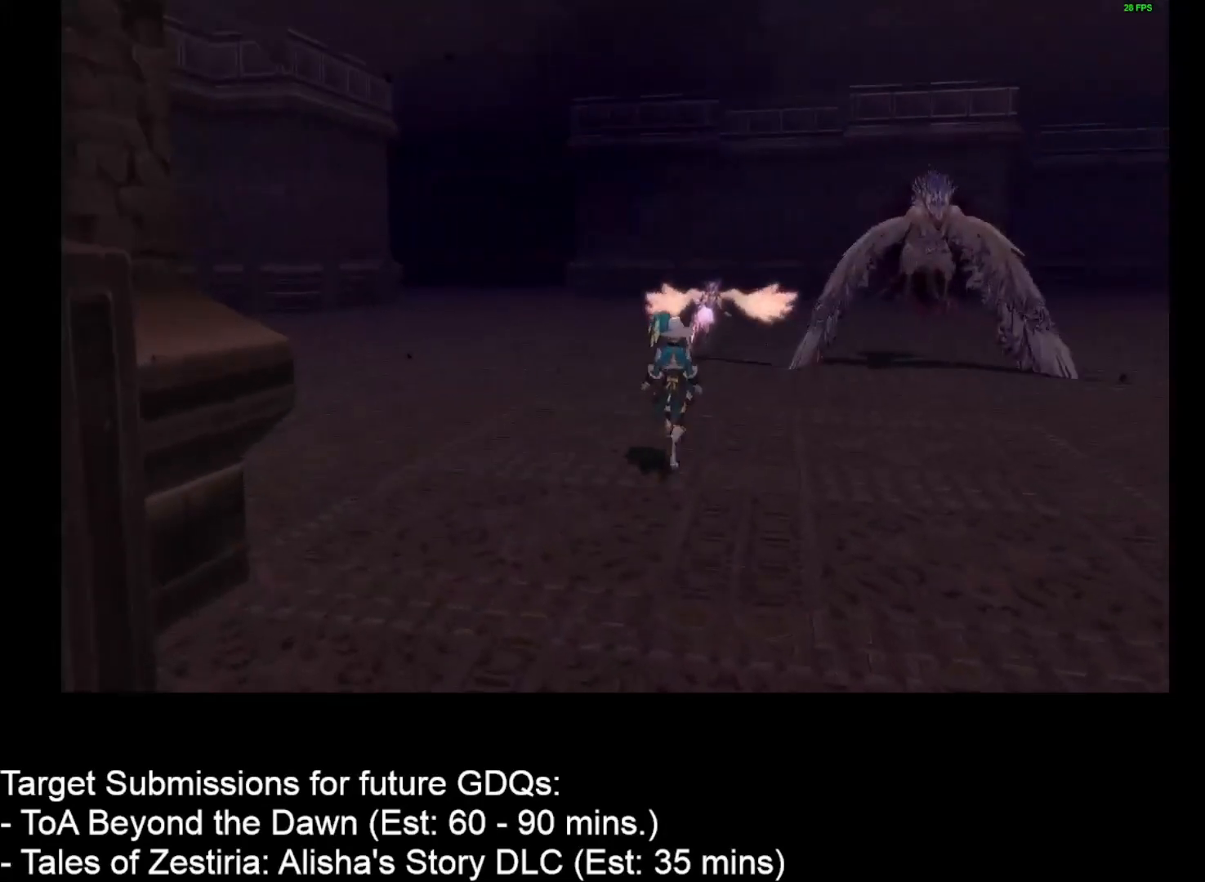
{"keys": [], "mouse": [], "events": []}